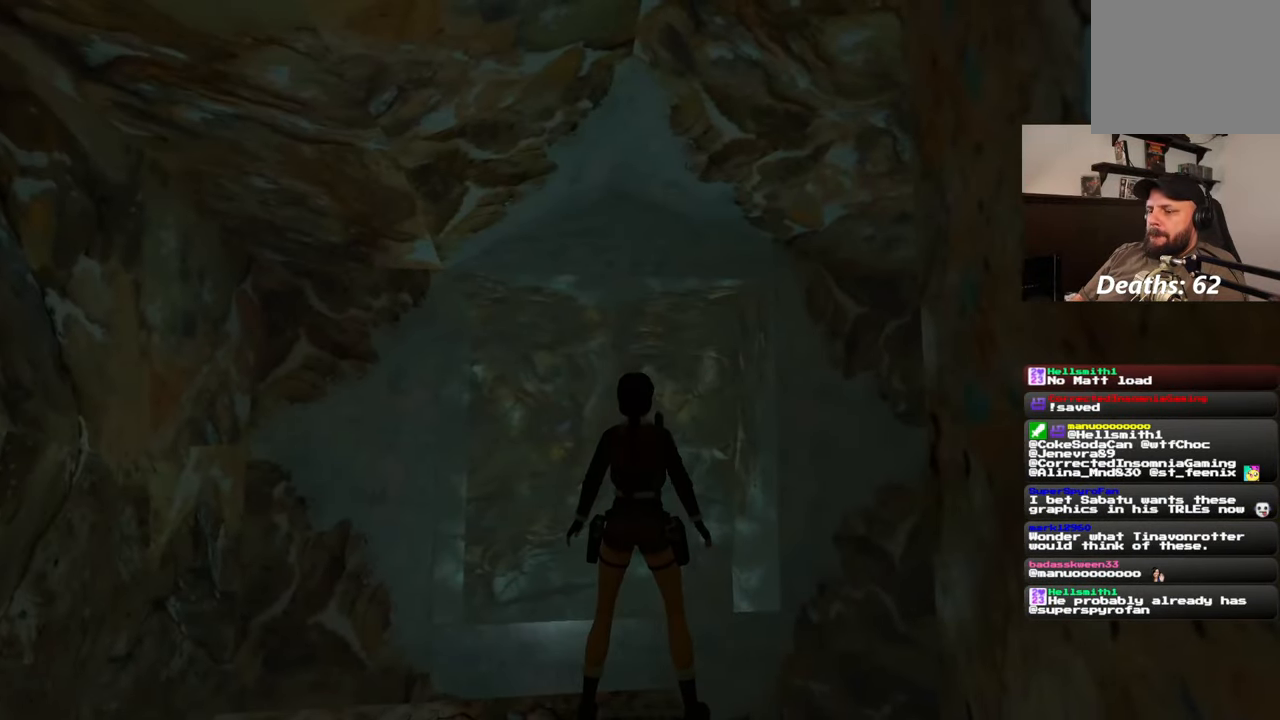
Gameplay with a controller (PlayStation layout); each line is a JSON object with the inputs held at the frame after it. "events" lists button and stick changes between this image and that frame as [ms after this image, input, new state], when the widget could be followed in between. Not read: L3 R2 R3 START.
{"buttons": ["L2"], "left_stick": "center", "right_stick": "center", "events": [[267, "L2", "down"]]}
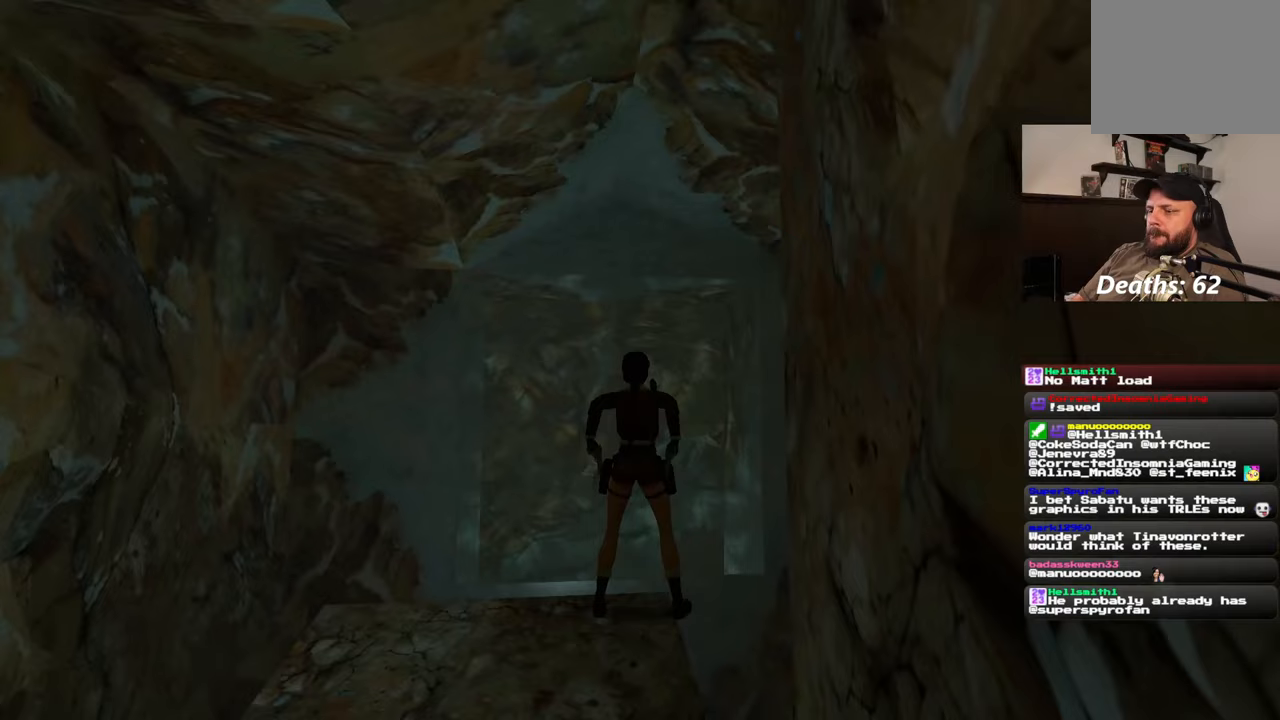
{"buttons": ["L2"], "left_stick": "center", "right_stick": "center", "events": []}
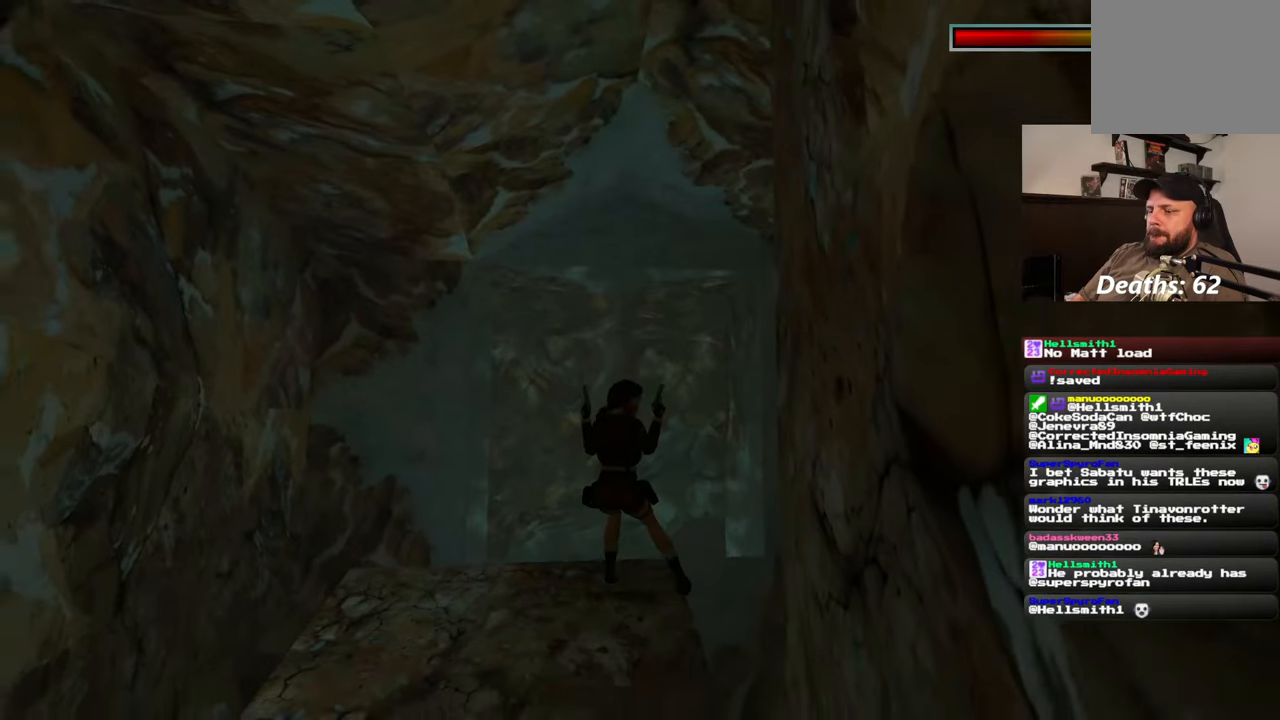
{"buttons": [], "left_stick": "center", "right_stick": "center", "events": [[33, "L2", "up"]]}
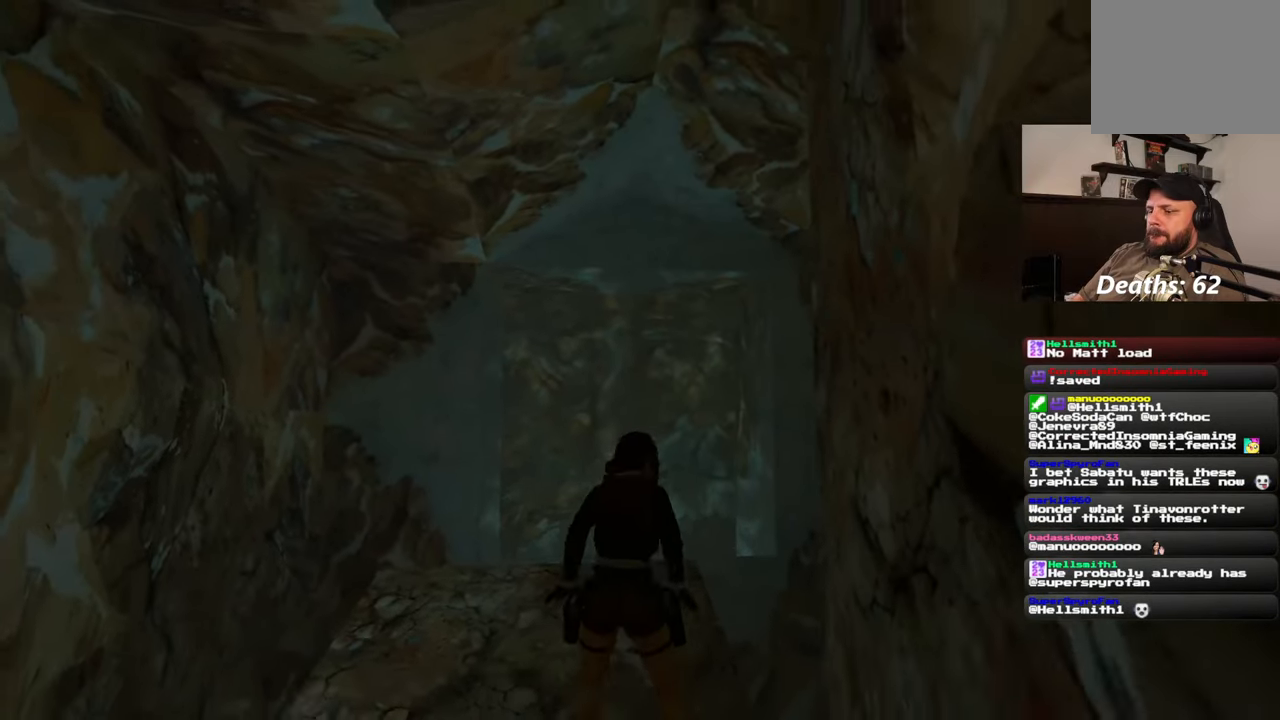
{"buttons": ["SQUARE"], "left_stick": "up", "right_stick": "center", "events": [[117, "left_stick", "up"], [483, "SQUARE", "down"]]}
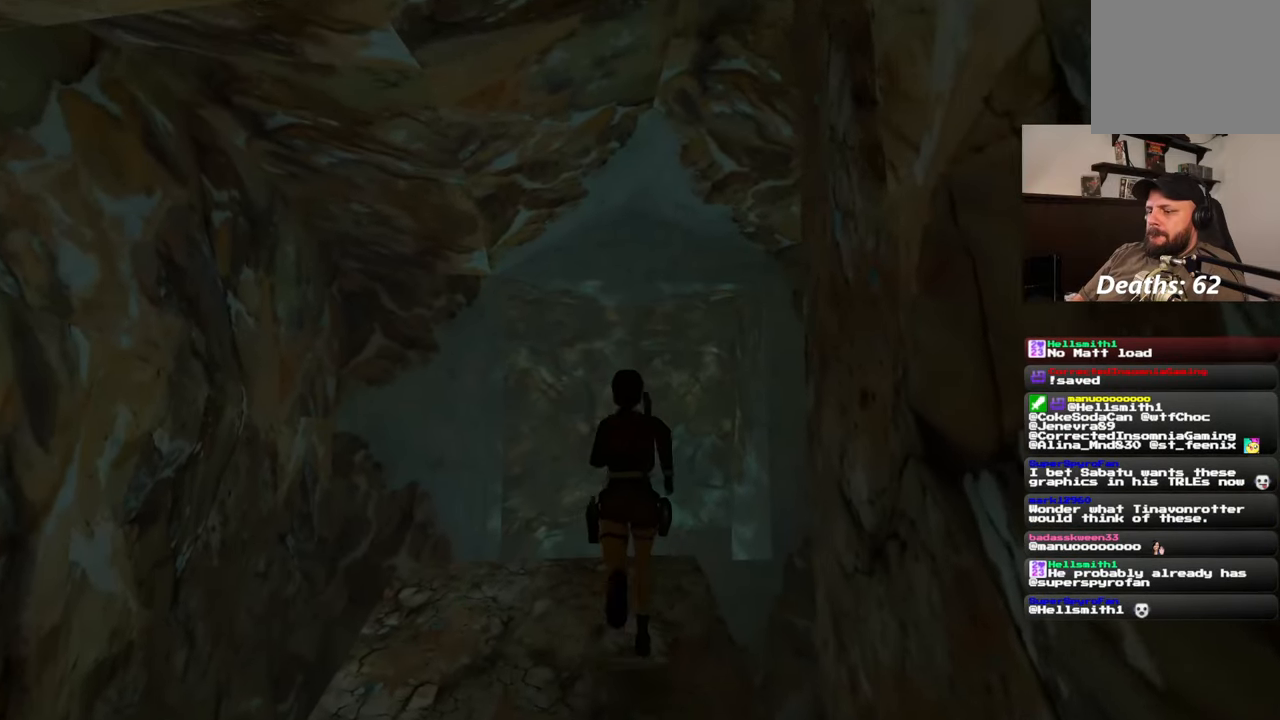
{"buttons": ["SQUARE"], "left_stick": "up", "right_stick": "center", "events": []}
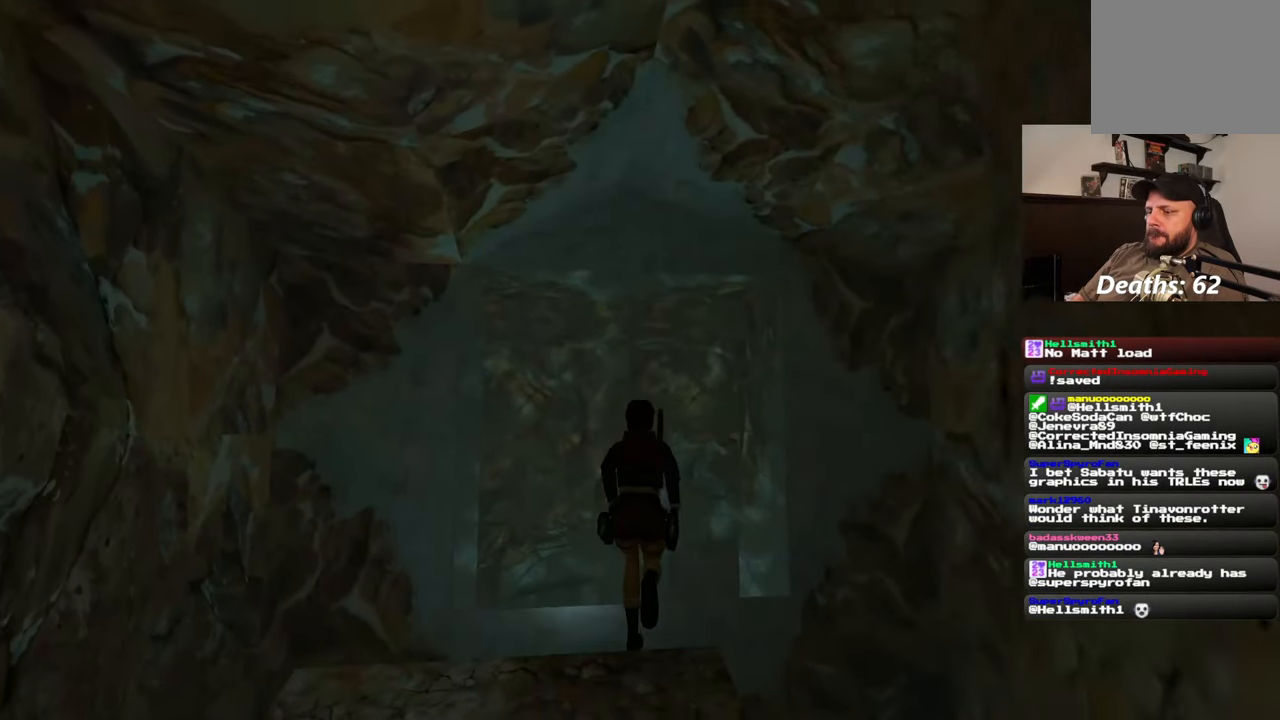
{"buttons": [], "left_stick": "up", "right_stick": "center", "events": [[417, "SQUARE", "up"]]}
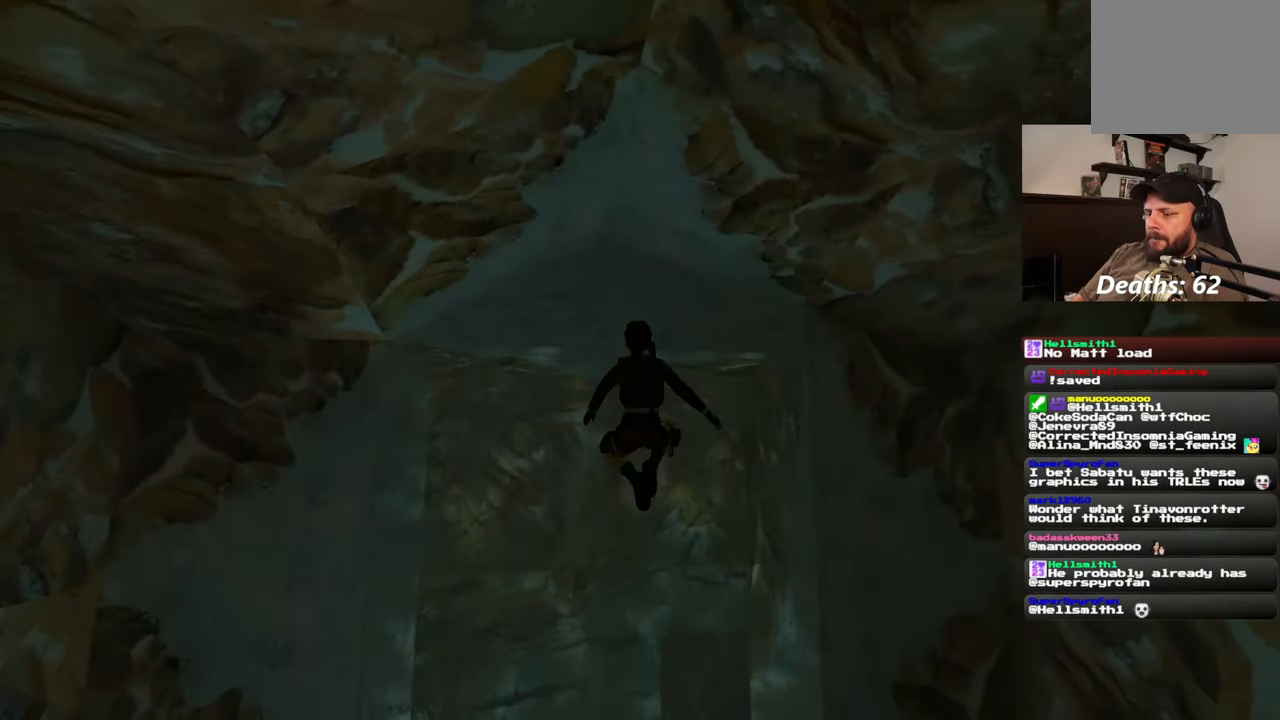
{"buttons": [], "left_stick": "up", "right_stick": "center", "events": [[117, "right_stick", "down"], [333, "right_stick", "center"]]}
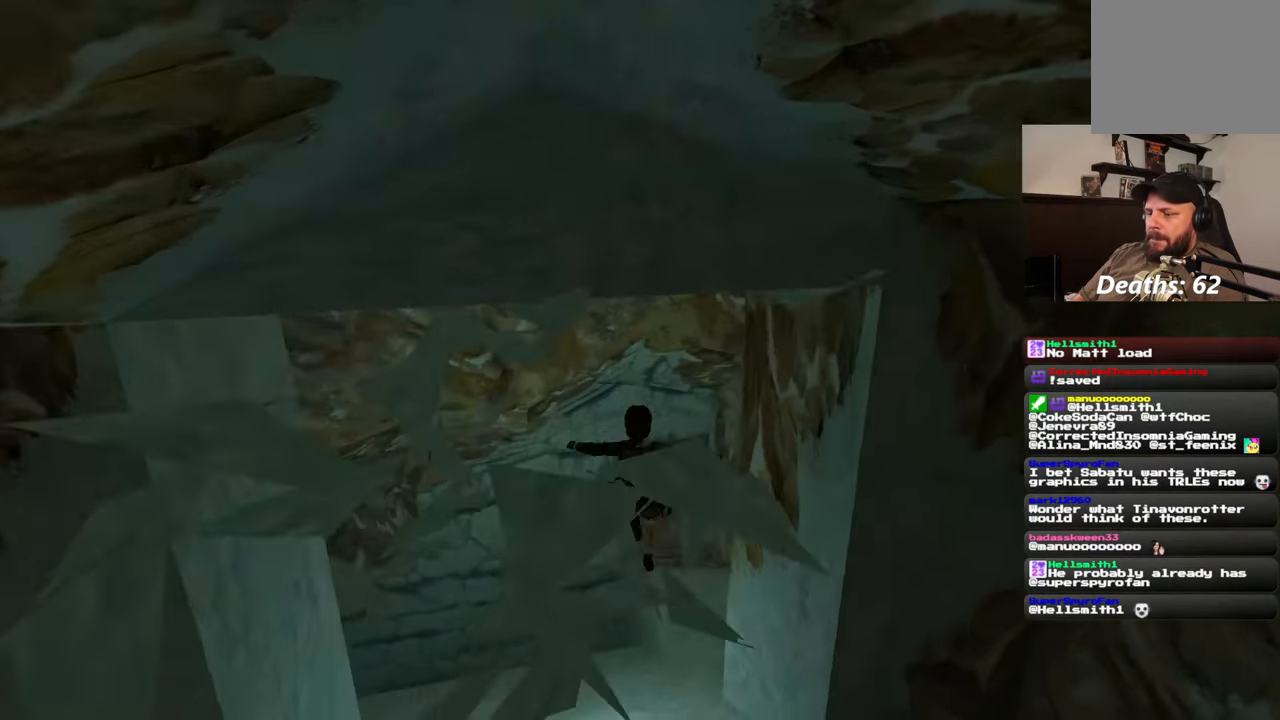
{"buttons": [], "left_stick": "up-right", "right_stick": "center", "events": [[183, "left_stick", "up-right"]]}
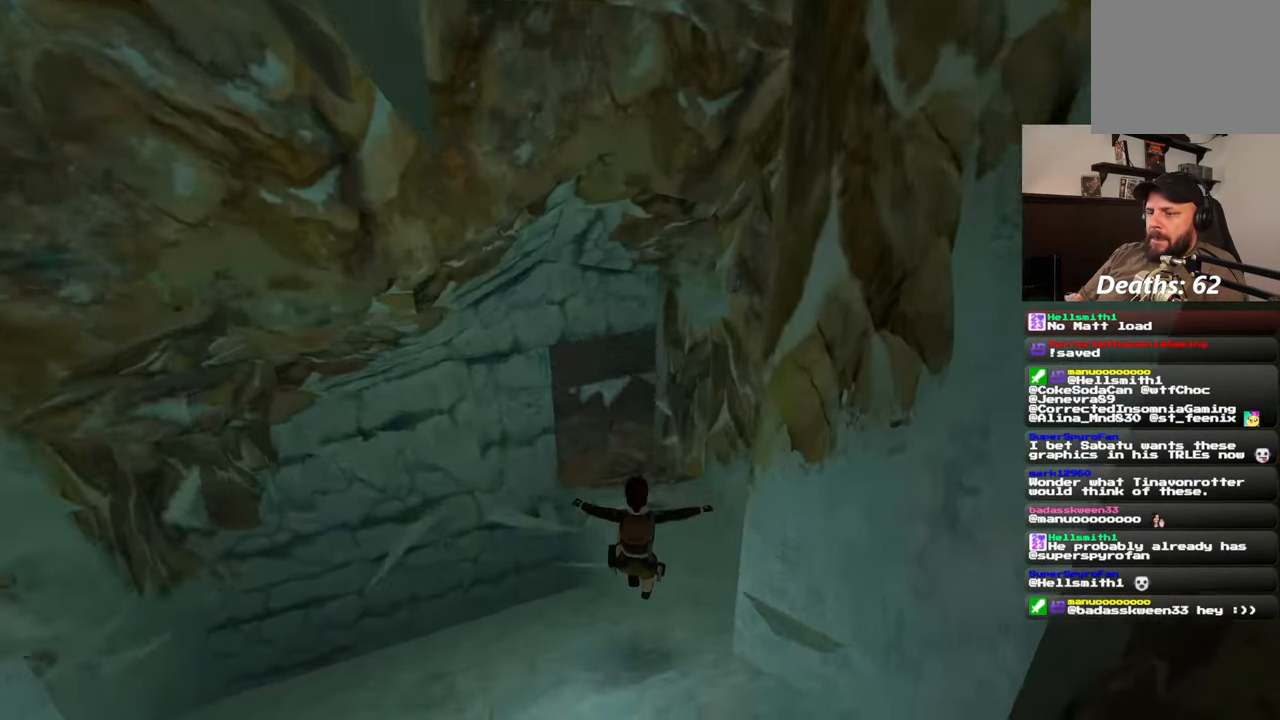
{"buttons": [], "left_stick": "up-right", "right_stick": "center", "events": [[17, "SQUARE", "down"], [450, "SQUARE", "up"]]}
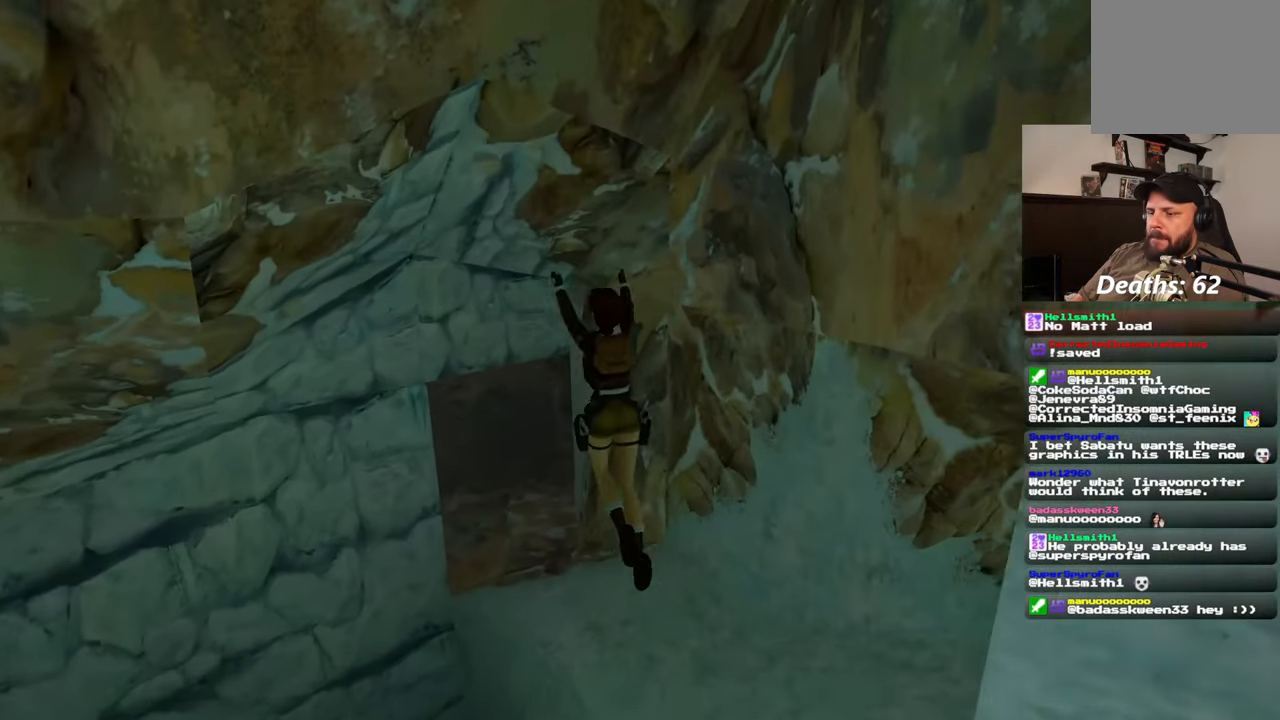
{"buttons": [], "left_stick": "up-right", "right_stick": "left", "events": [[200, "right_stick", "down-left"], [250, "right_stick", "left"]]}
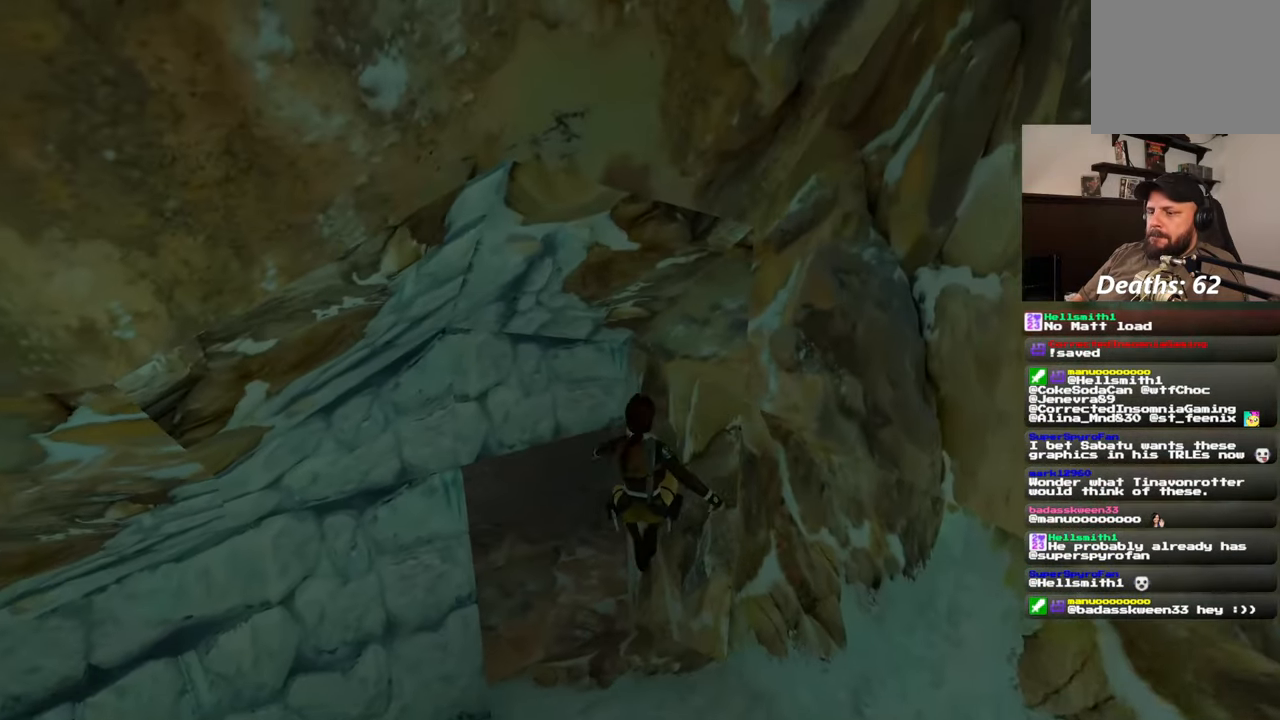
{"buttons": [], "left_stick": "up", "right_stick": "up", "events": [[50, "left_stick", "up"], [50, "right_stick", "up-left"], [183, "right_stick", "up"]]}
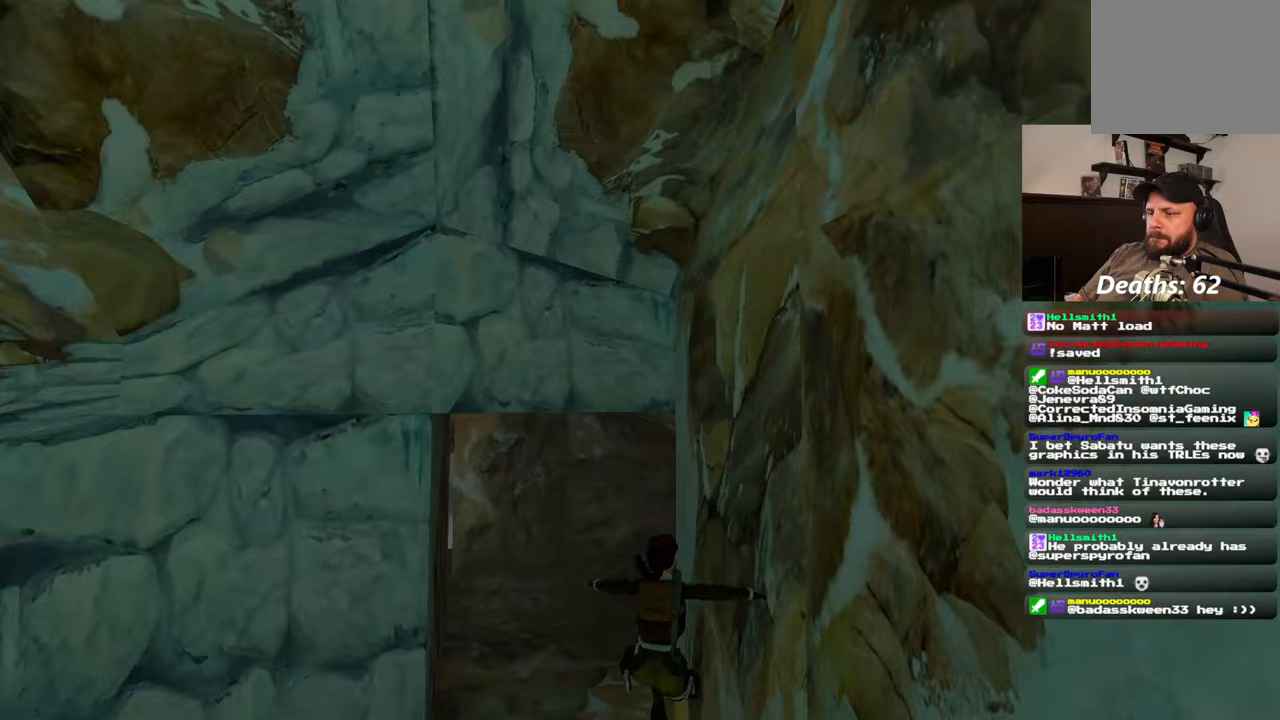
{"buttons": ["L2"], "left_stick": "up", "right_stick": "down-left", "events": [[100, "right_stick", "left"], [200, "right_stick", "center"], [333, "right_stick", "down-left"], [383, "L2", "down"]]}
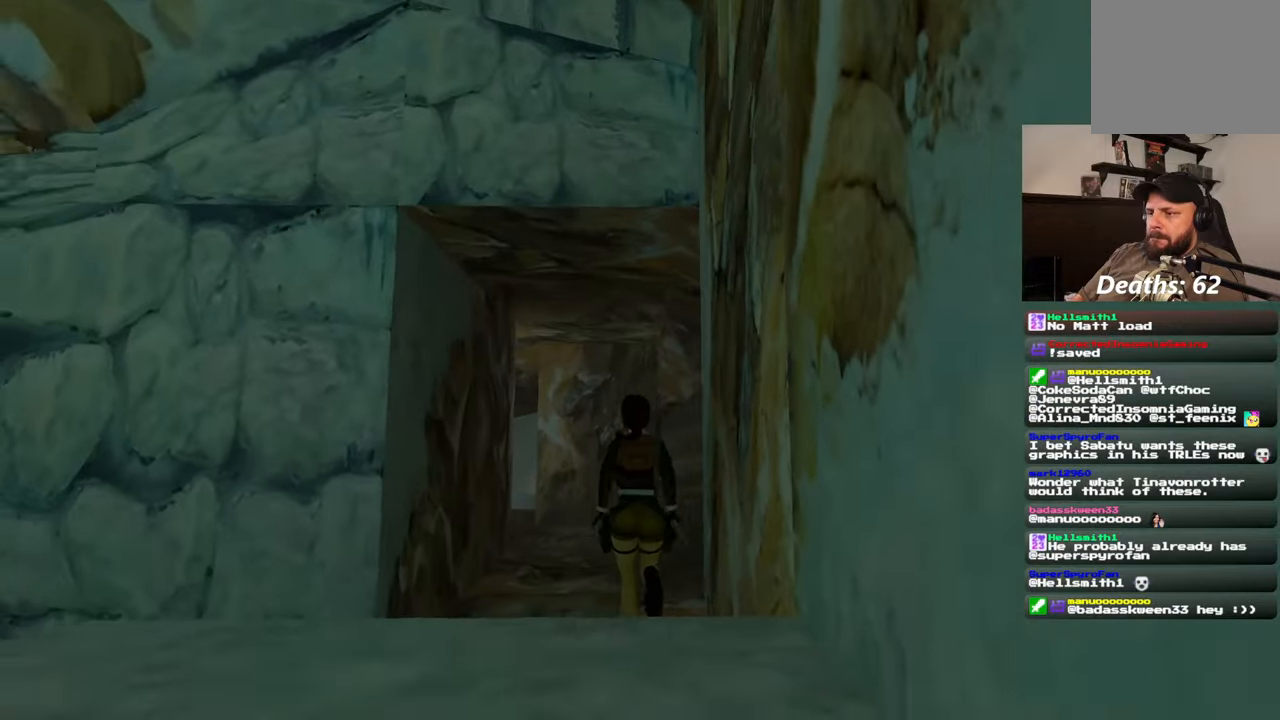
{"buttons": ["L2"], "left_stick": "up", "right_stick": "center", "events": [[17, "right_stick", "center"], [267, "right_stick", "down-left"], [383, "right_stick", "center"]]}
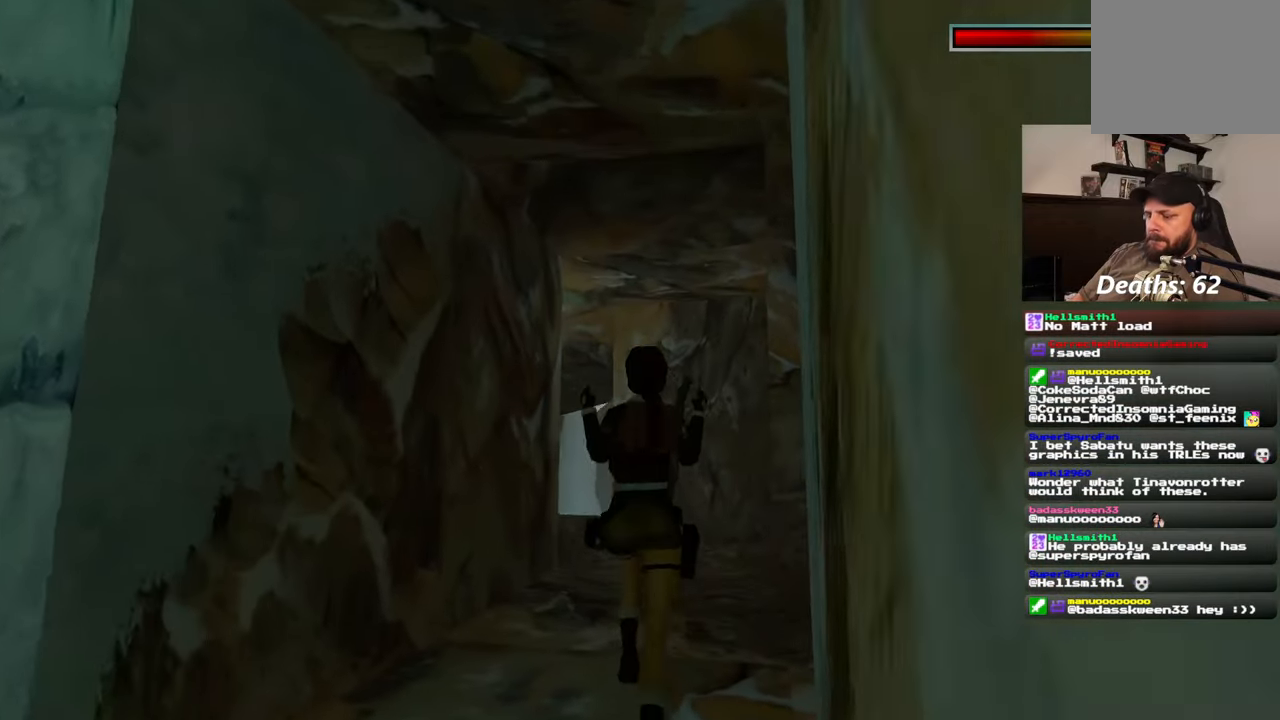
{"buttons": [], "left_stick": "up", "right_stick": "center", "events": [[417, "L2", "up"]]}
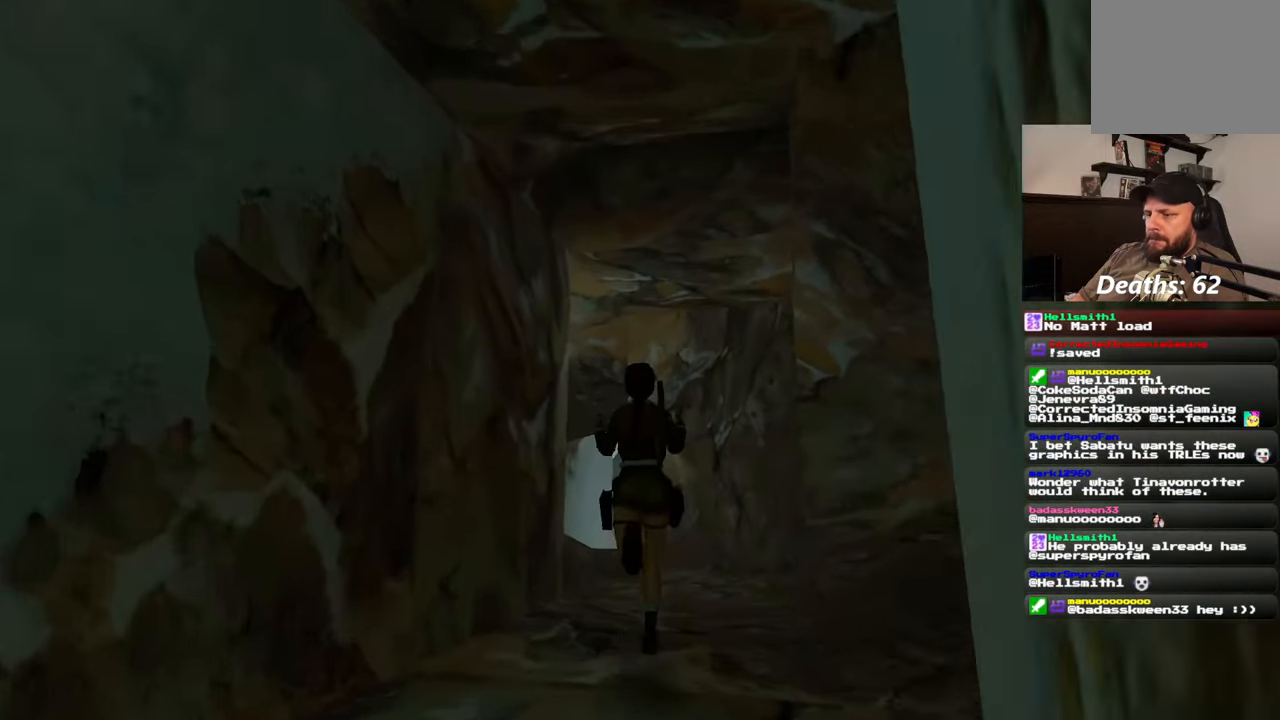
{"buttons": [], "left_stick": "up", "right_stick": "center", "events": []}
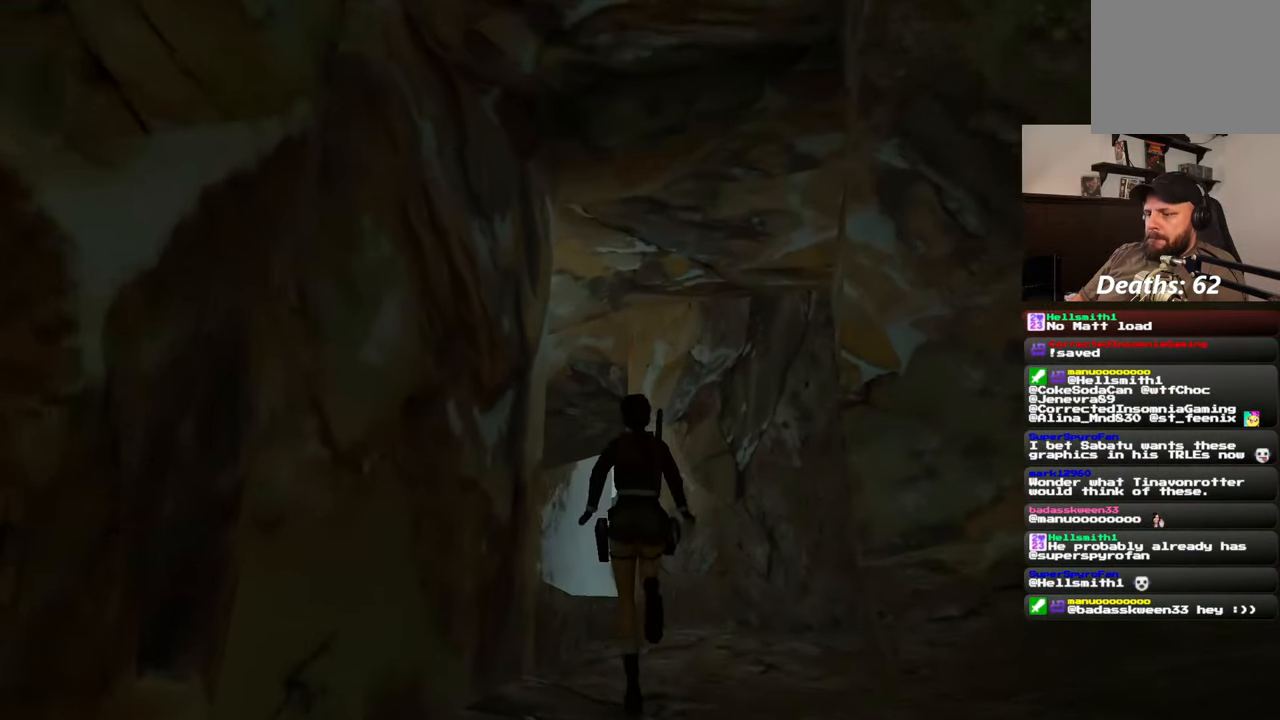
{"buttons": ["L2"], "left_stick": "up", "right_stick": "center", "events": [[400, "L2", "down"]]}
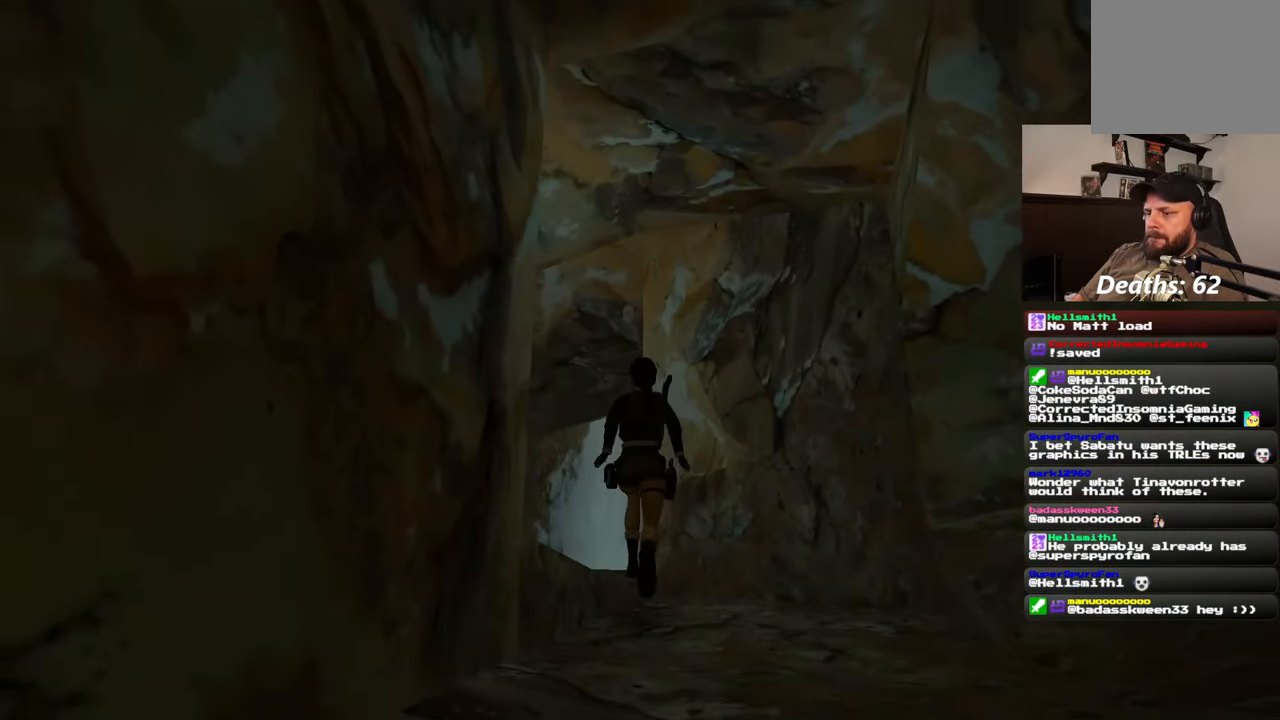
{"buttons": ["L2"], "left_stick": "up", "right_stick": "center", "events": []}
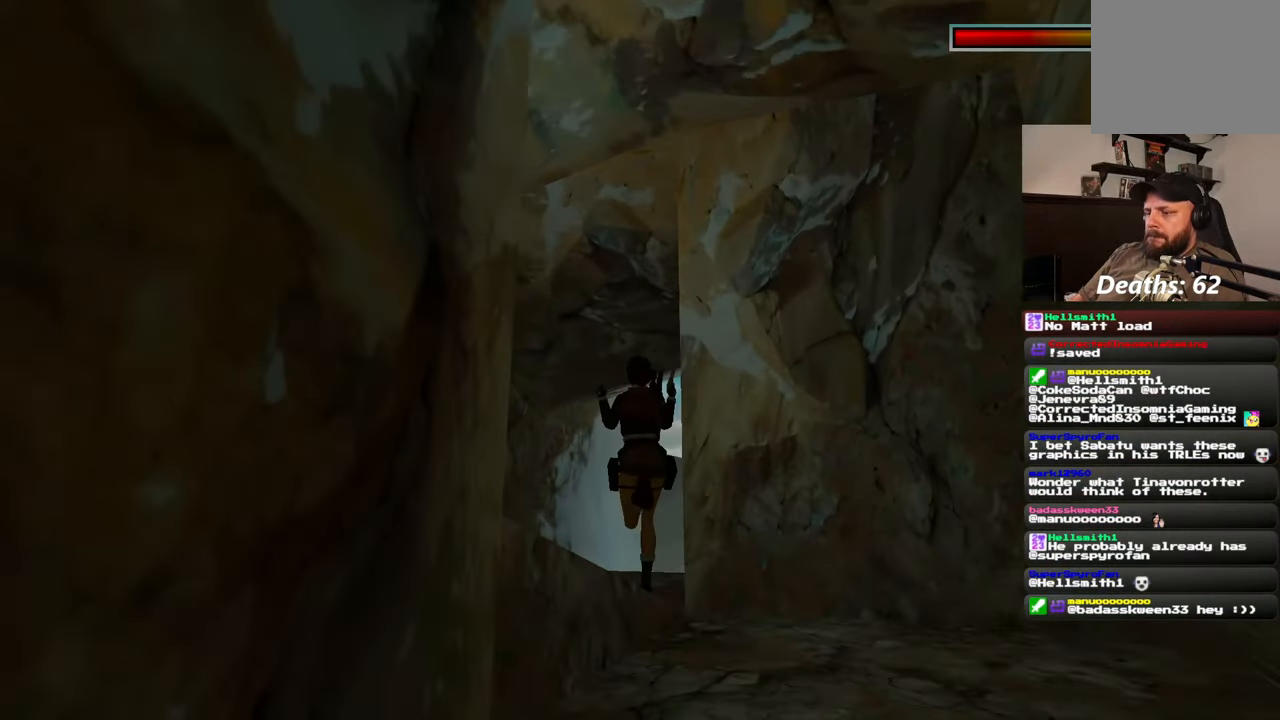
{"buttons": ["L2"], "left_stick": "up", "right_stick": "down-right", "events": [[283, "right_stick", "down-right"]]}
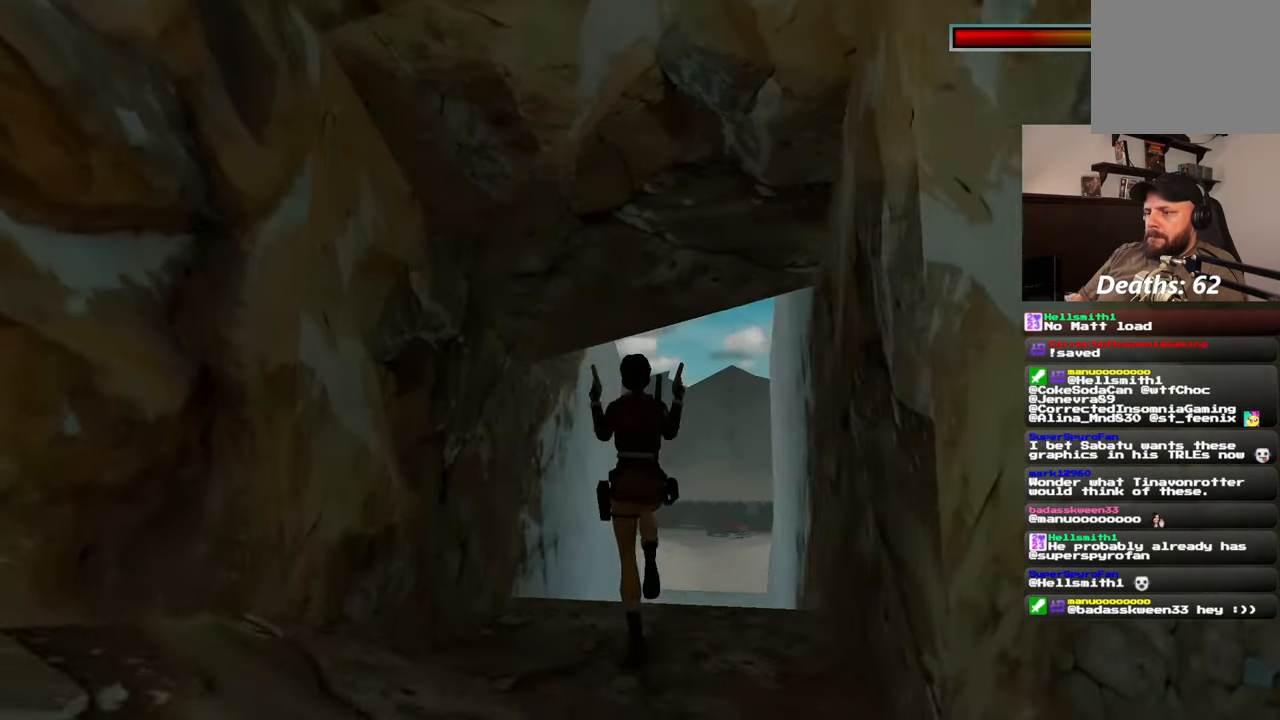
{"buttons": ["L2"], "left_stick": "up", "right_stick": "center", "events": [[50, "right_stick", "center"], [300, "L2", "up"], [350, "right_stick", "down"], [433, "L2", "down"], [450, "right_stick", "center"]]}
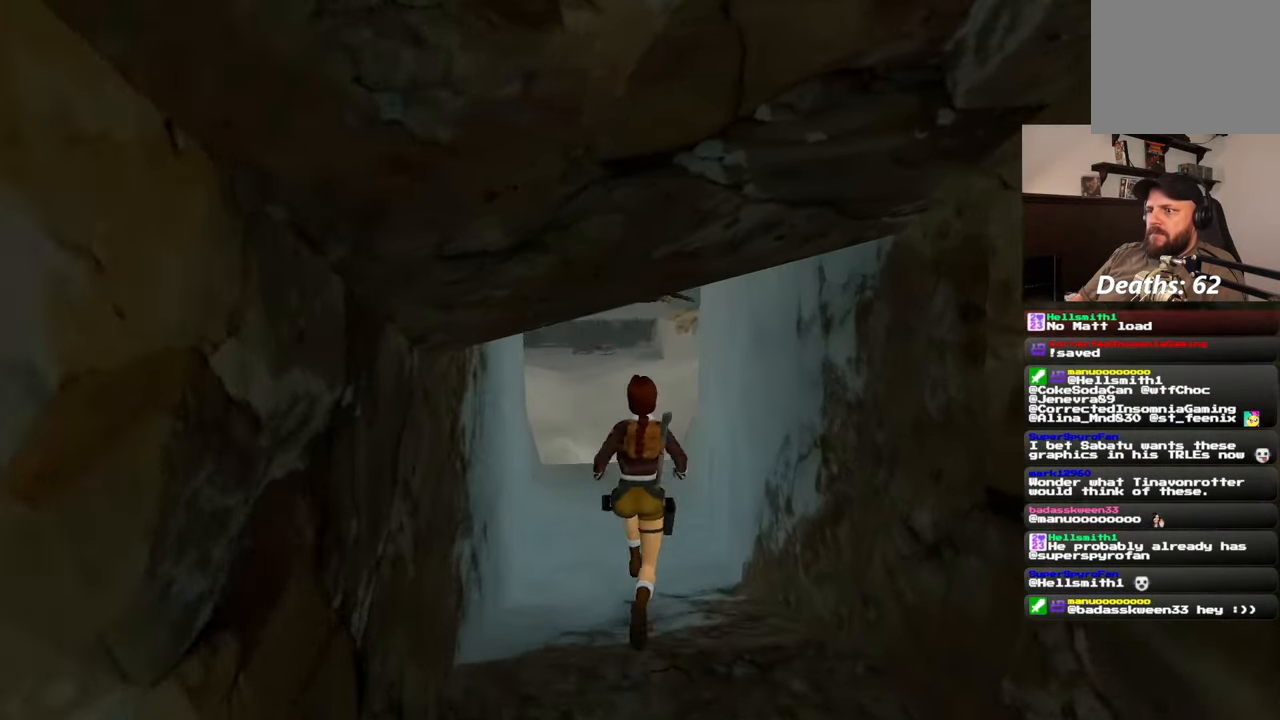
{"buttons": ["L2"], "left_stick": "center", "right_stick": "center", "events": [[250, "left_stick", "center"]]}
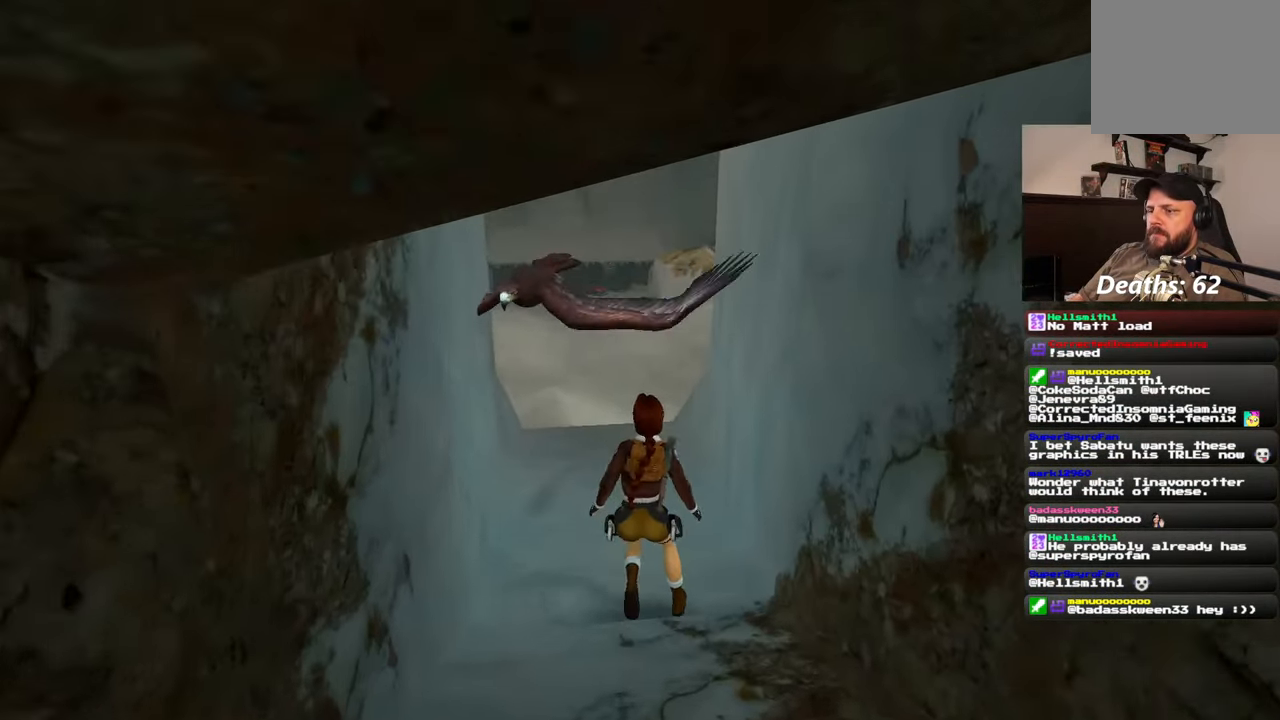
{"buttons": ["CIRCLE", "L2"], "left_stick": "center", "right_stick": "center", "events": [[467, "CIRCLE", "down"]]}
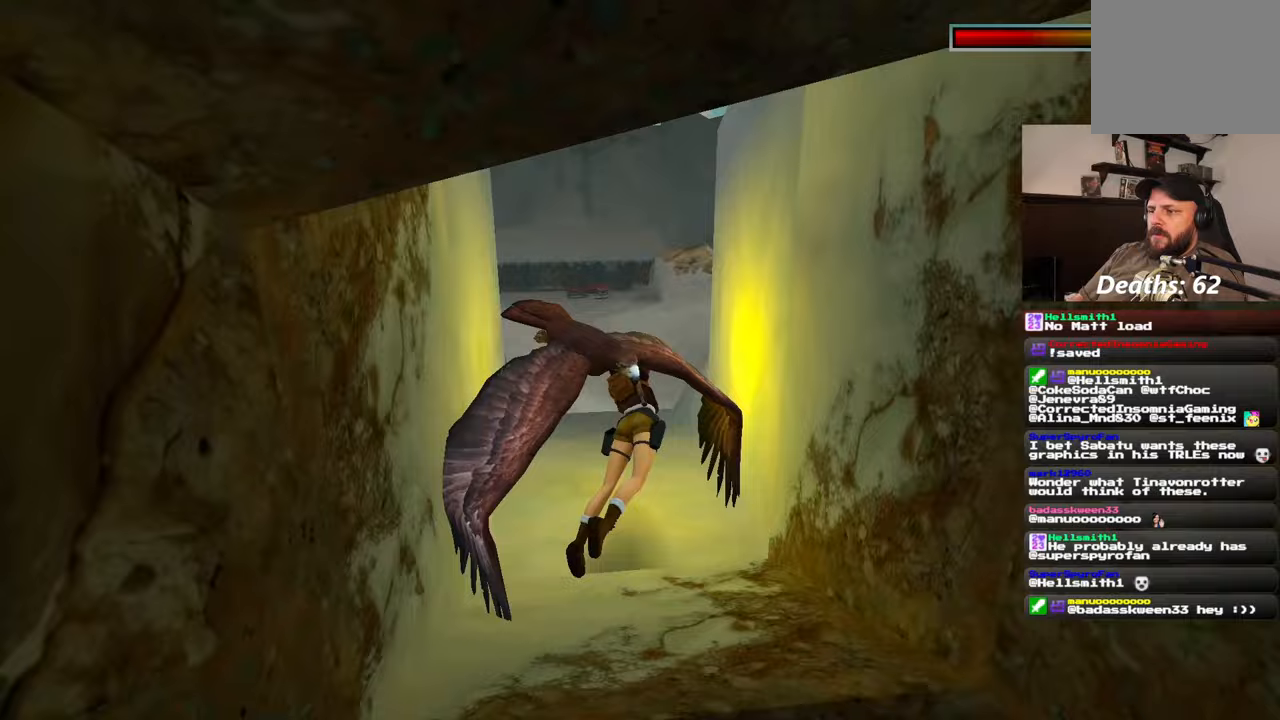
{"buttons": ["L2"], "left_stick": "center", "right_stick": "center", "events": [[100, "CIRCLE", "up"]]}